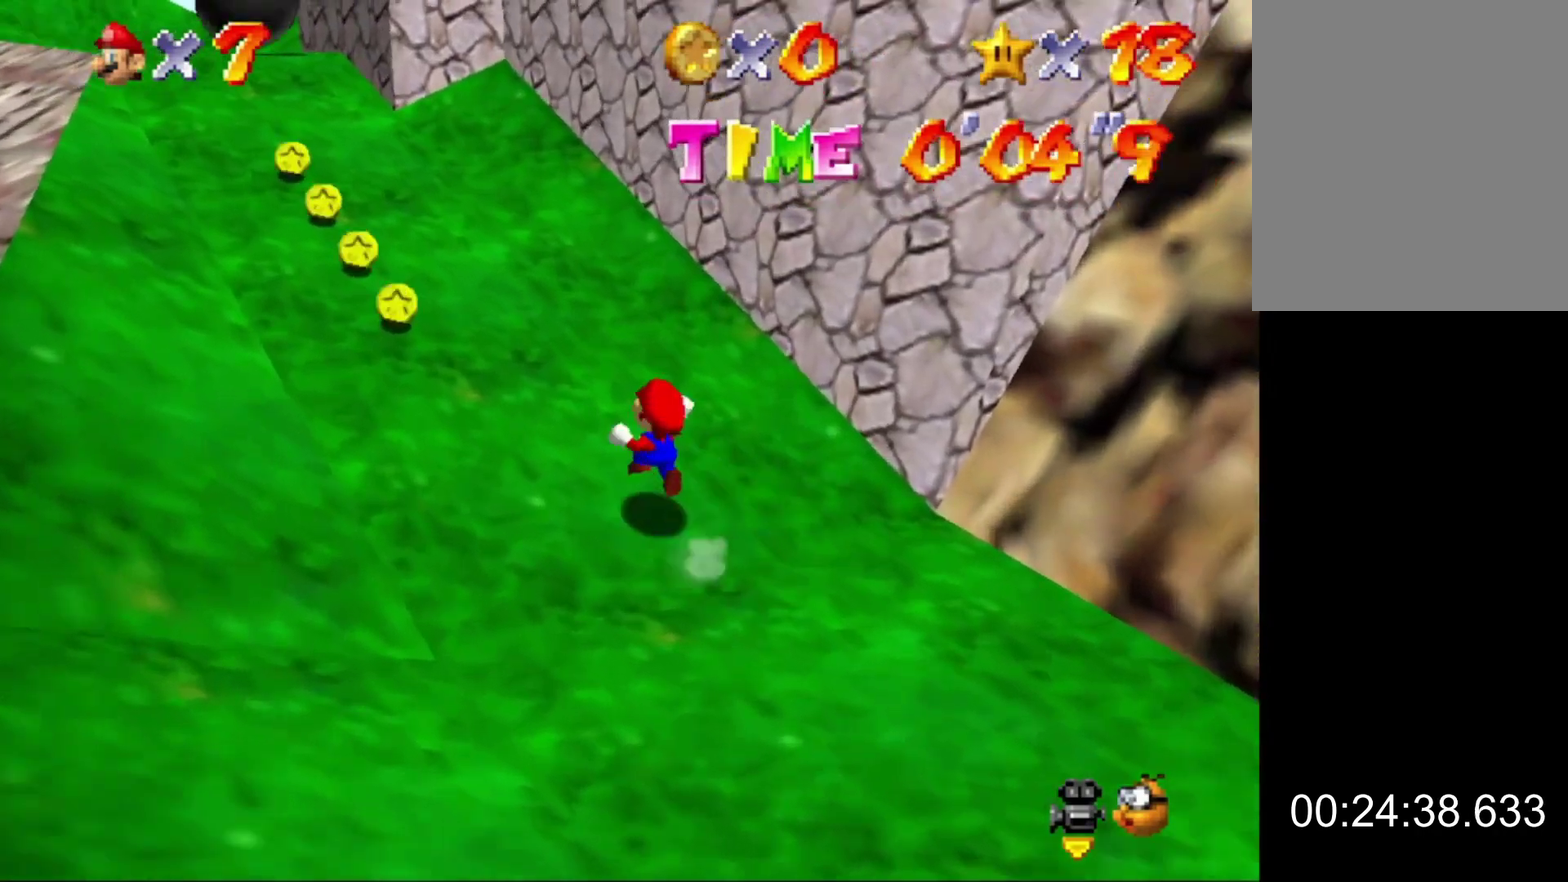
Gameplay with a controller (Nintendo layout); each line is a JSON object with the inputs held at the frame after it. "button_events" lists button changes between this image and that frame as [ms after this image, input, new state], when the widget could be followed in between (sticks are given only as held states). This overlay highlights the sticks when they move; stick clicks (L3) are not distinguishable. Not read: L3 R3.
{"buttons": ["Z"], "left_stick": "left", "button_events": [[400, "A", "down"], [500, "A", "up"]]}
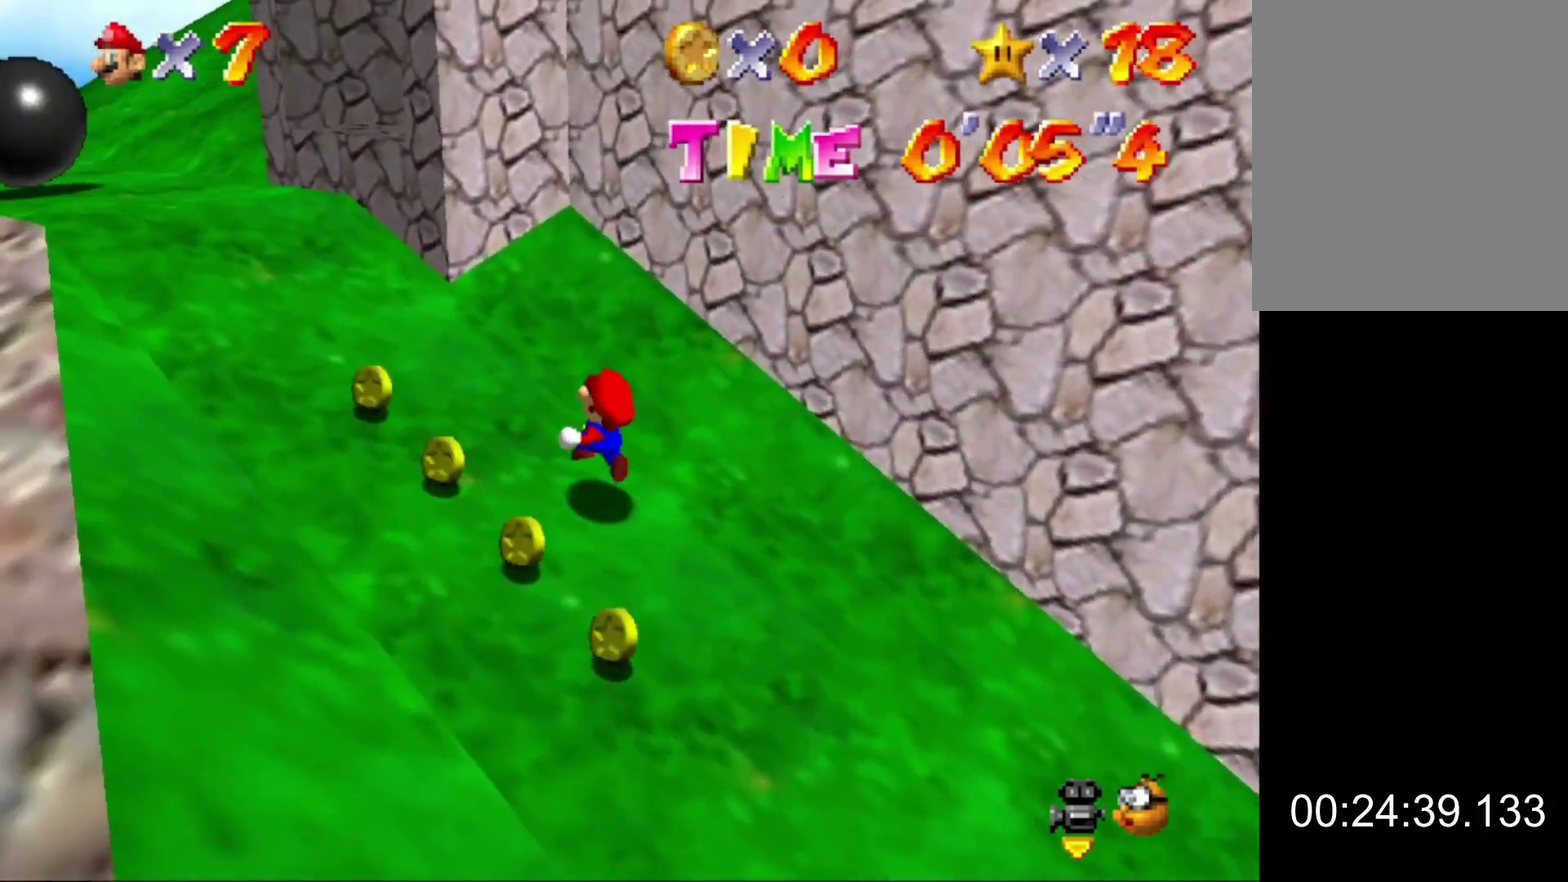
{"buttons": [], "left_stick": "left", "button_events": [[133, "Z", "up"]]}
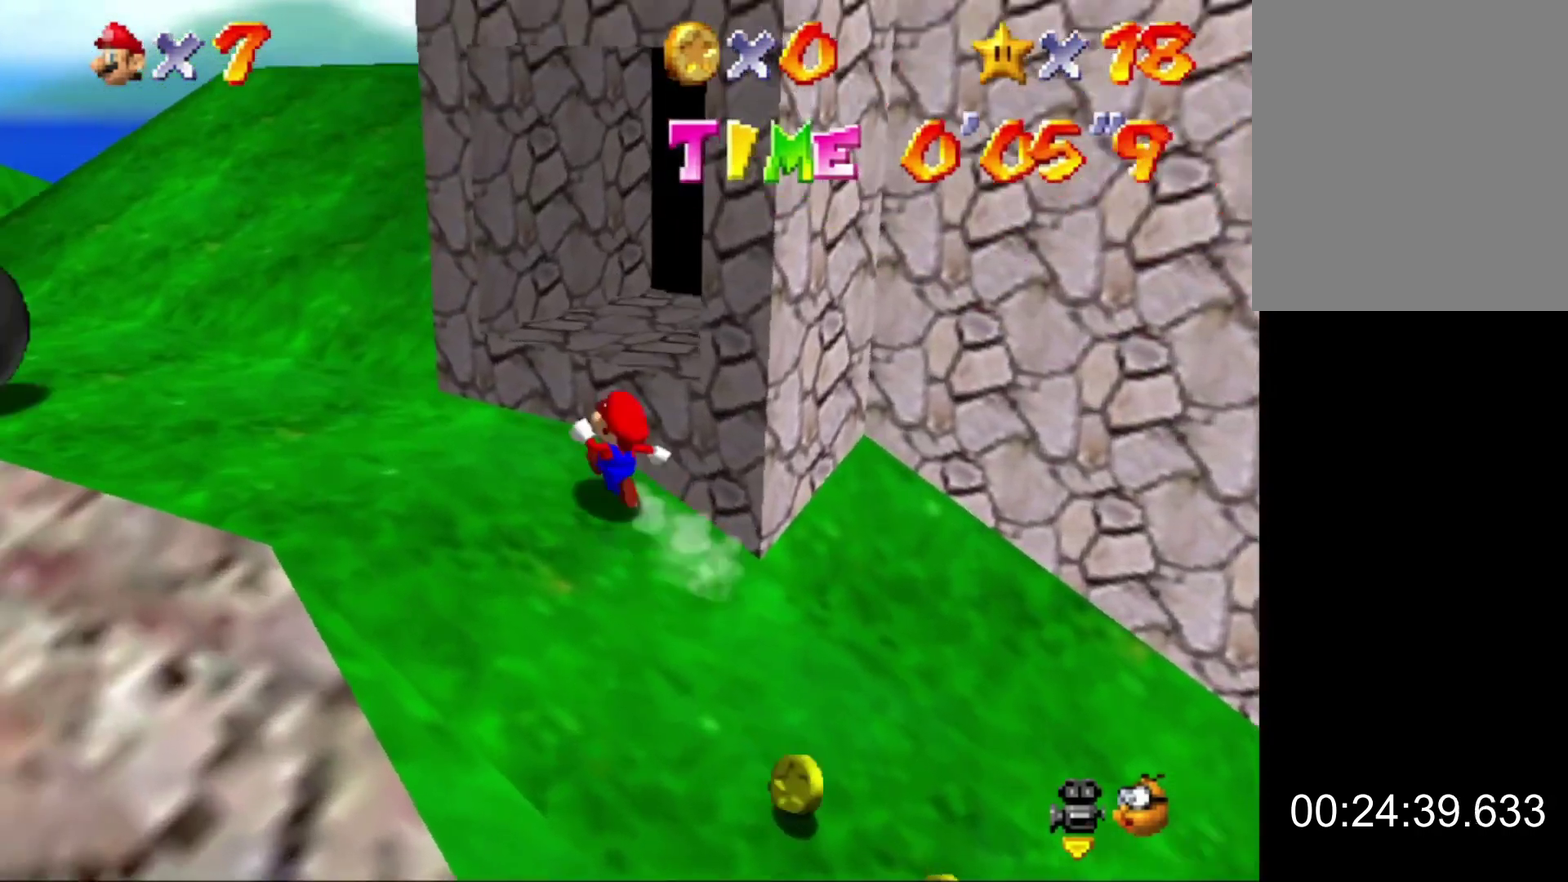
{"buttons": [], "left_stick": "up-left"}
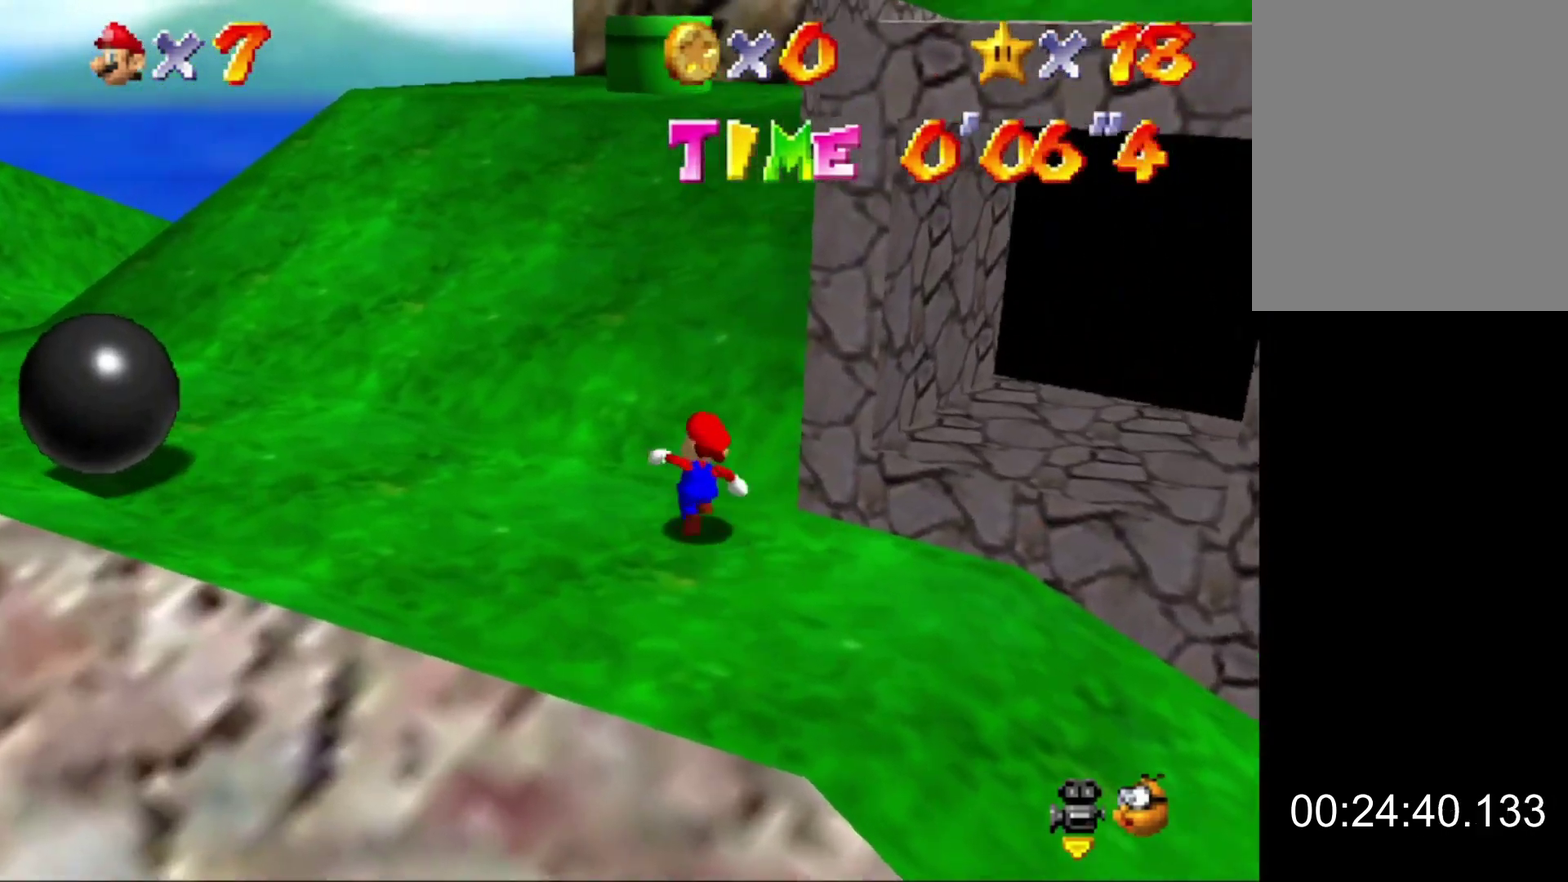
{"buttons": [], "left_stick": "up-left", "button_events": [[67, "A", "down"], [200, "B", "down"], [333, "A", "up"], [333, "B", "up"]]}
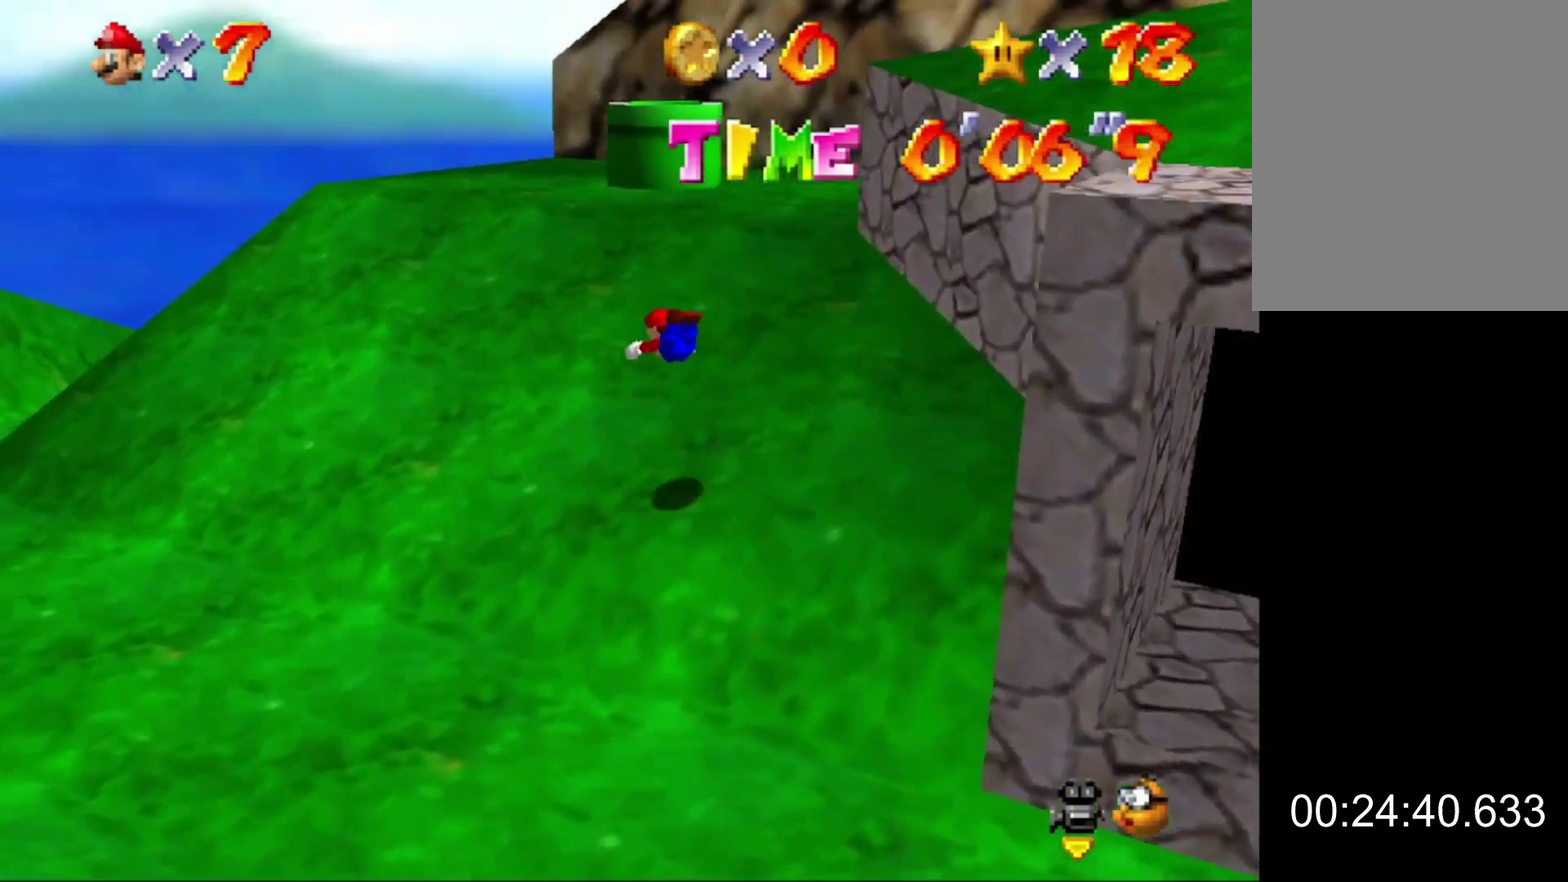
{"buttons": [], "left_stick": "up-left", "button_events": [[300, "A", "down"], [333, "B", "down"], [433, "A", "up"], [433, "B", "up"]]}